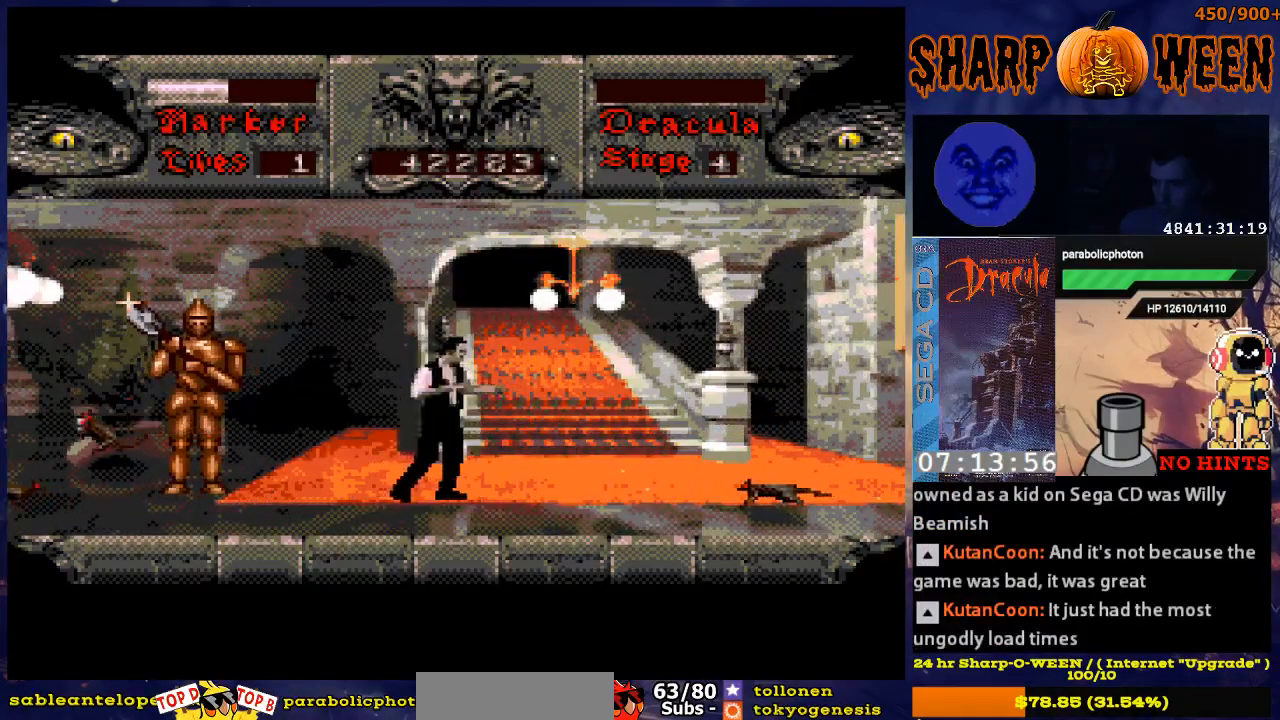
Gameplay with a controller (Xbox layout); each line is a JSON object with the inputs held at the frame after it. "events" lists button and stick changes between this image and that frame as [ms after this image, input, new state], when the widget could be followed in between. Not read: L1 L2 L3 R1 R2 R3.
{"buttons": ["DPAD_RIGHT"], "events": []}
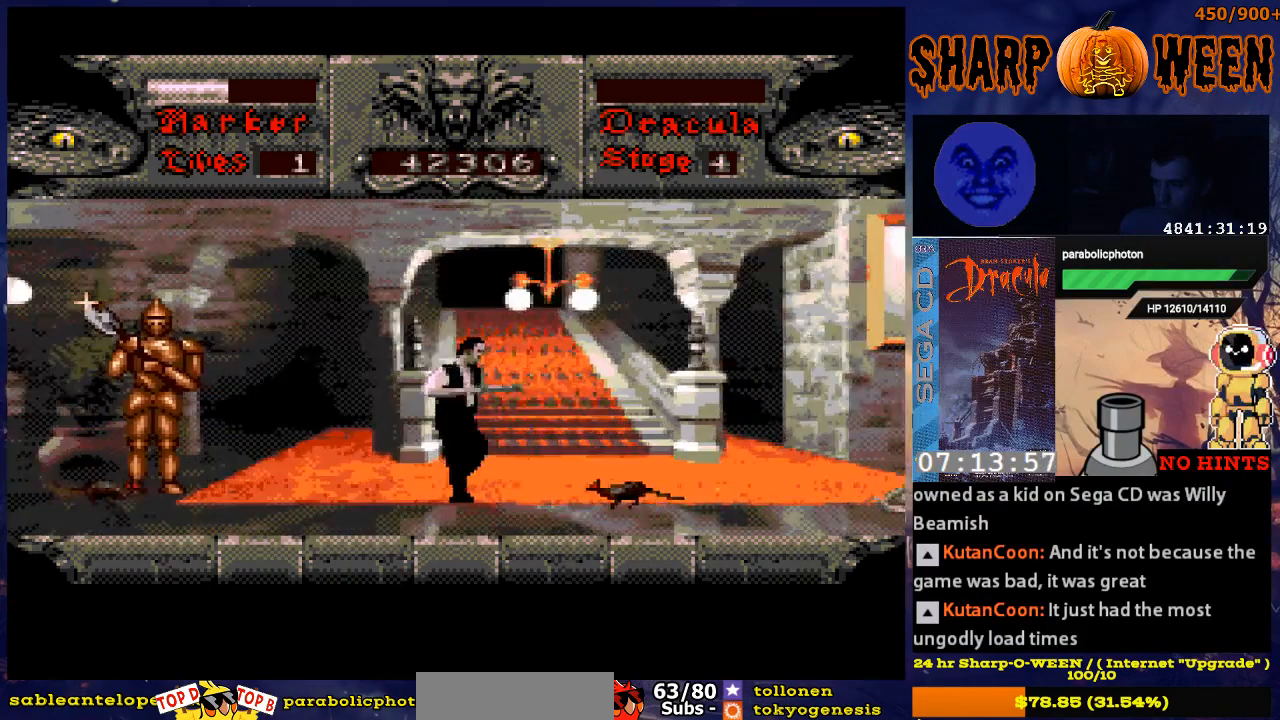
{"buttons": ["DPAD_LEFT"], "events": [[50, "DPAD_RIGHT", "up"], [100, "C", "down"], [234, "C", "up"], [485, "DPAD_LEFT", "down"]]}
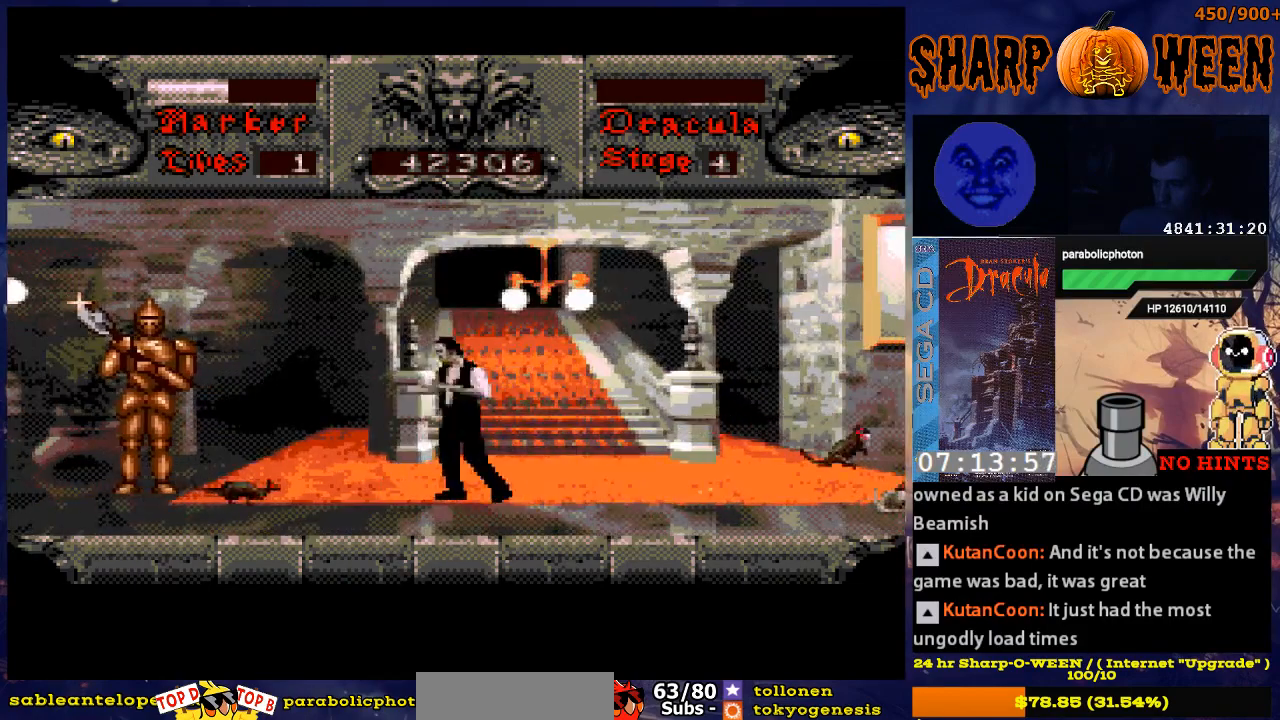
{"buttons": [], "events": [[234, "DPAD_LEFT", "up"], [284, "C", "down"], [384, "C", "up"]]}
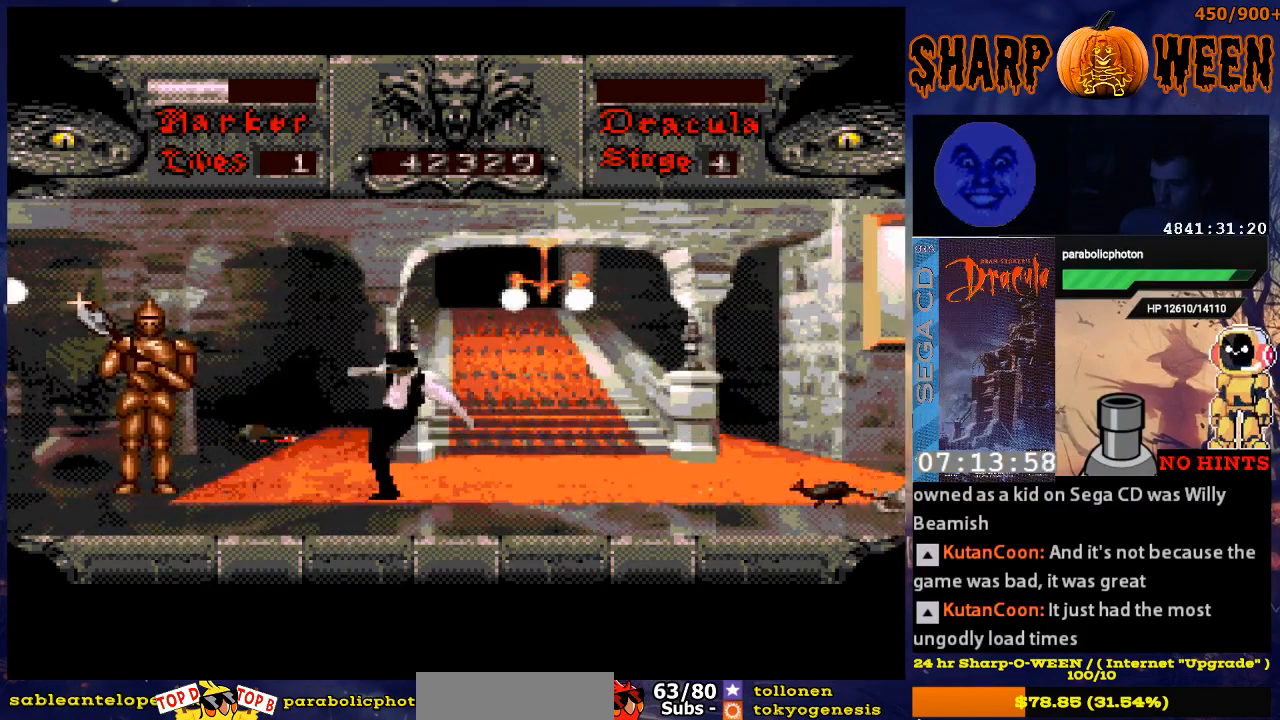
{"buttons": ["DPAD_RIGHT"], "events": [[34, "DPAD_RIGHT", "down"]]}
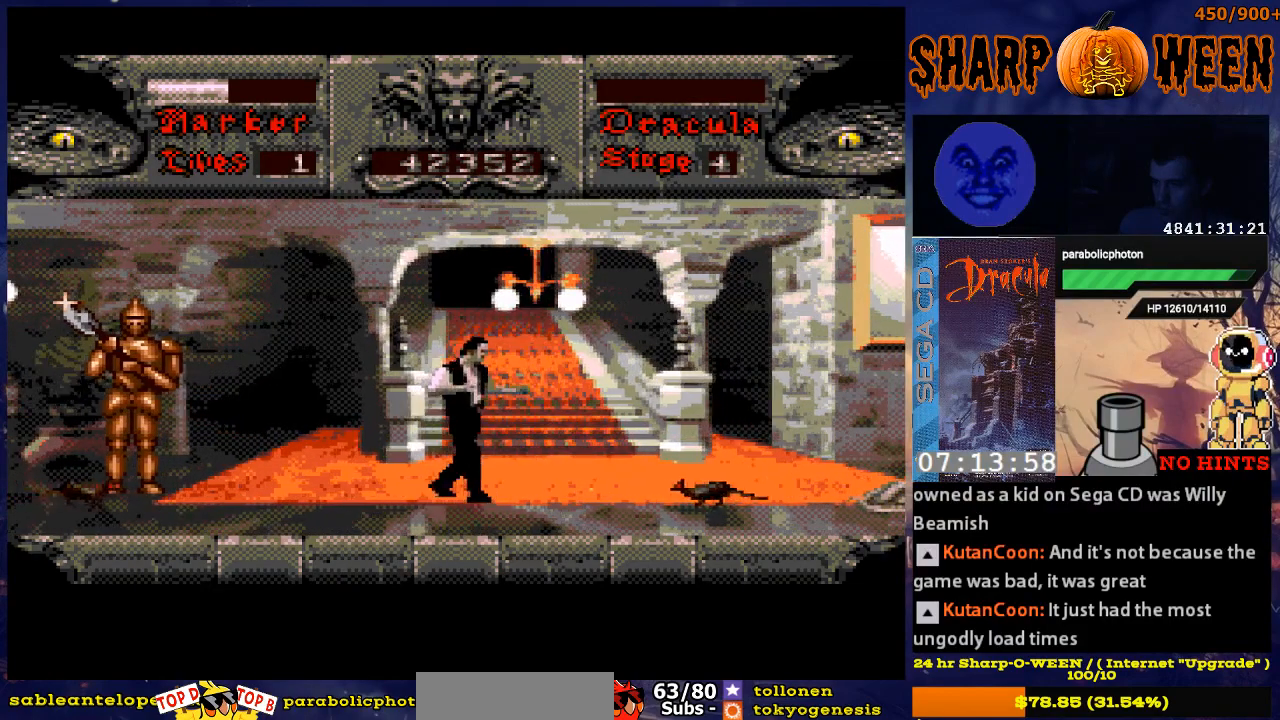
{"buttons": ["C"], "events": [[385, "C", "down"], [385, "DPAD_RIGHT", "up"]]}
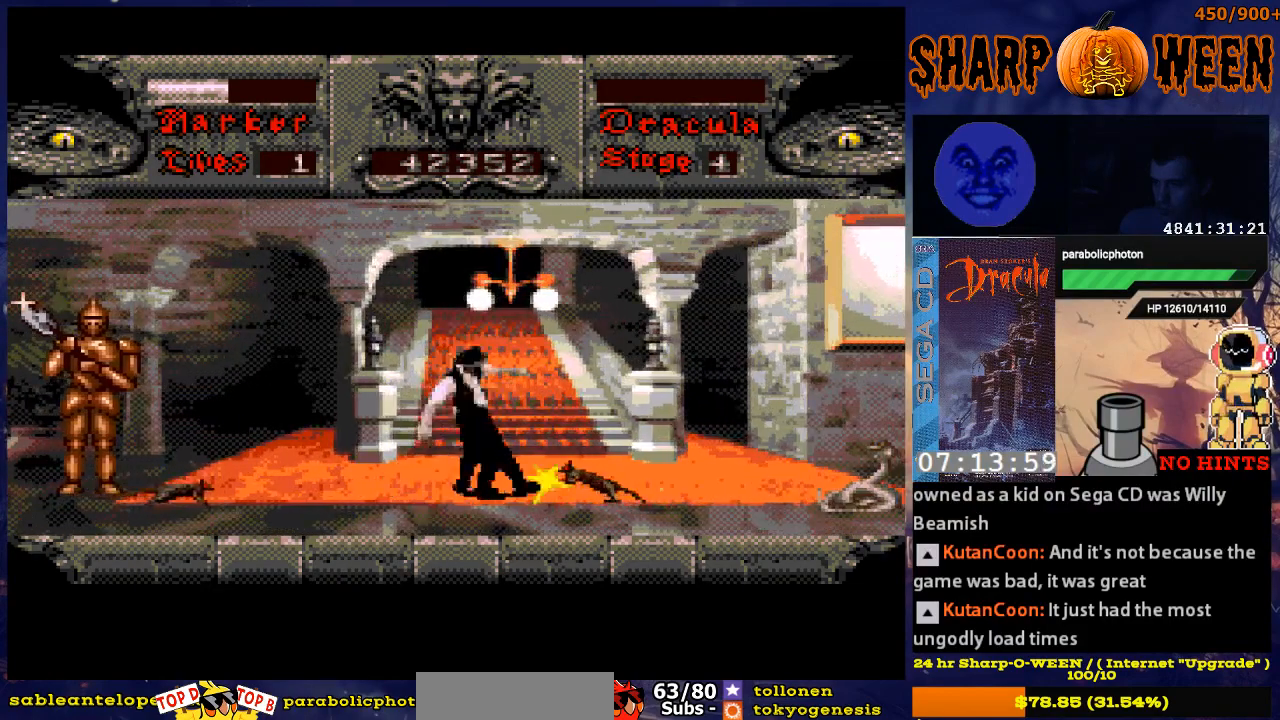
{"buttons": ["DPAD_LEFT"], "events": [[67, "C", "up"], [335, "DPAD_LEFT", "down"]]}
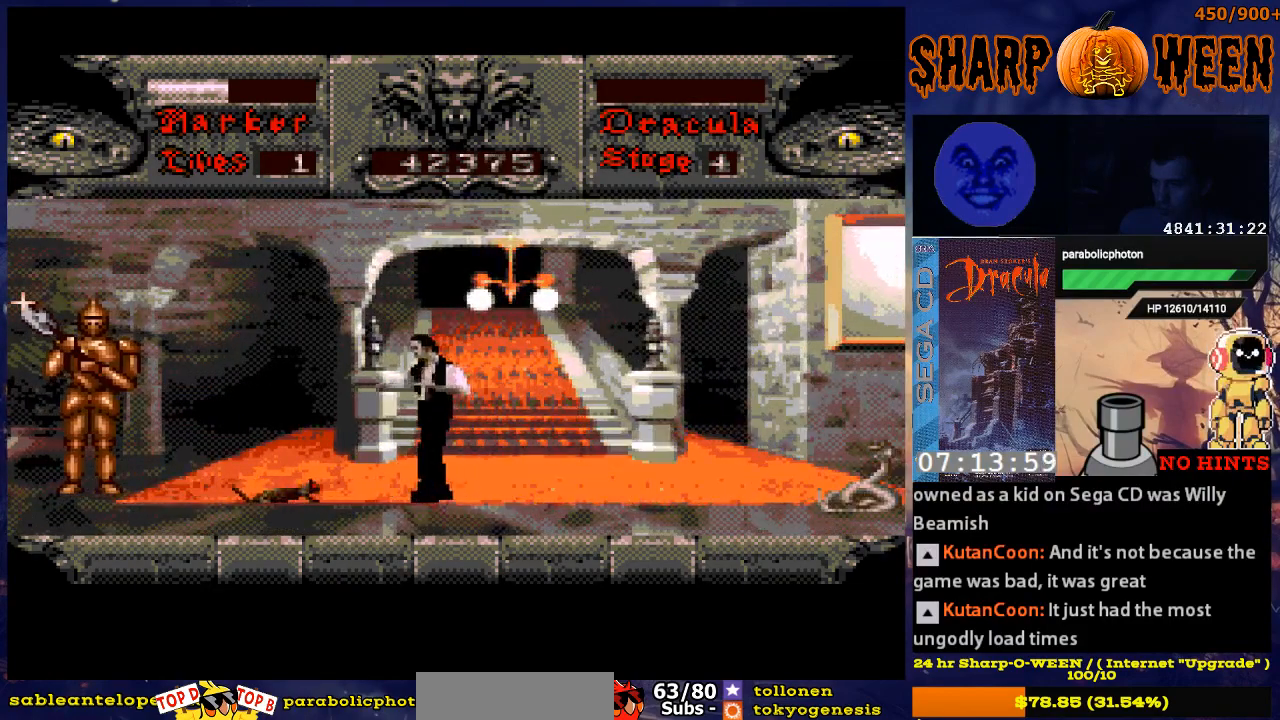
{"buttons": ["DPAD_RIGHT"], "events": [[51, "C", "down"], [51, "DPAD_LEFT", "up"], [151, "C", "up"], [452, "DPAD_RIGHT", "down"]]}
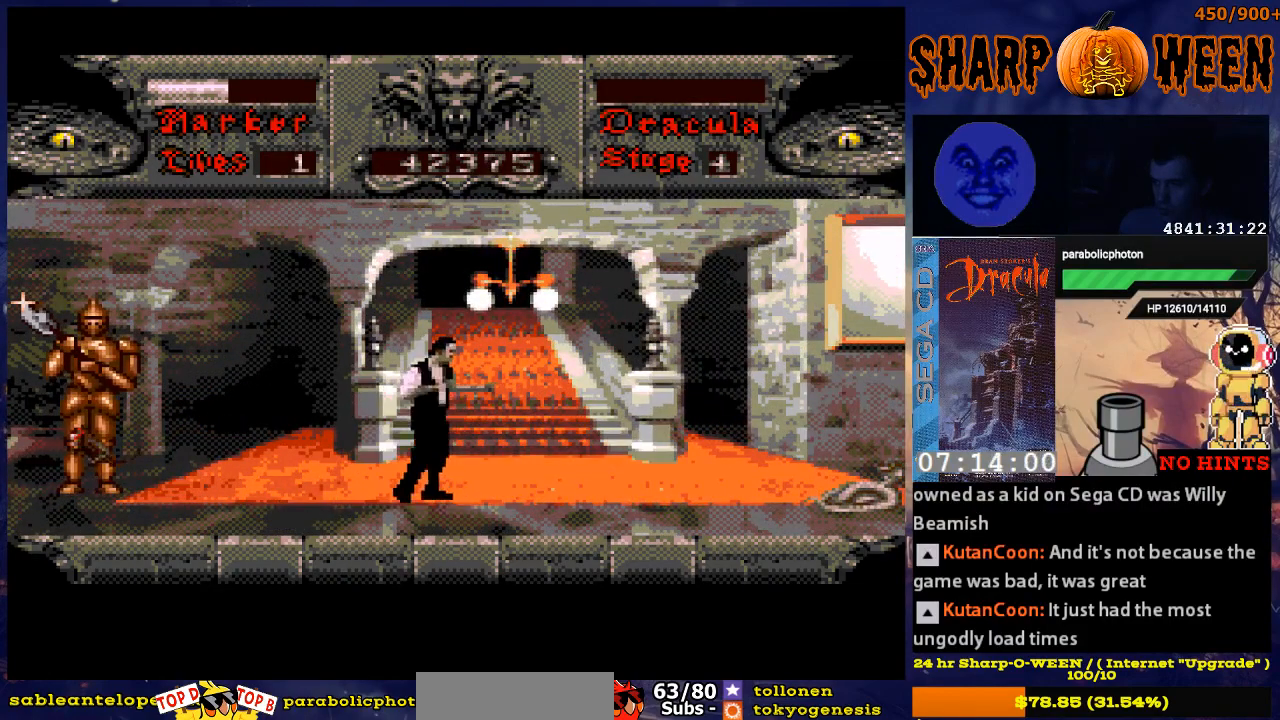
{"buttons": [], "events": [[368, "DPAD_RIGHT", "up"]]}
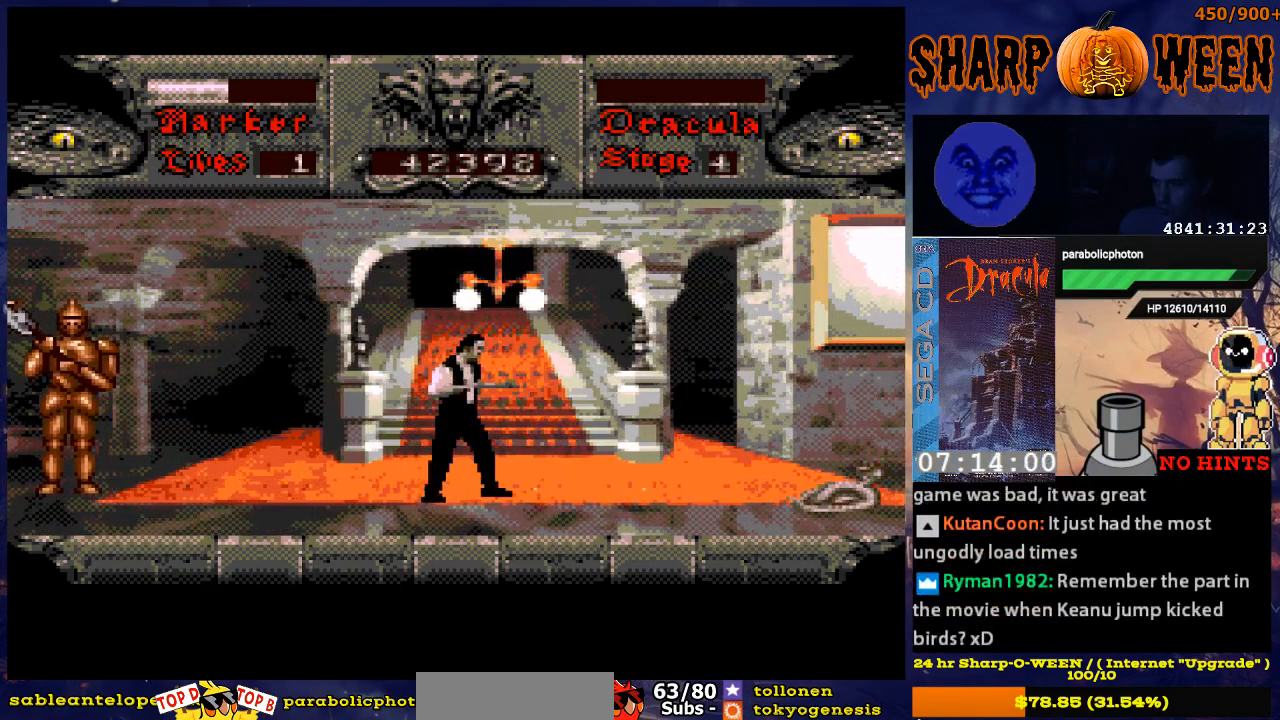
{"buttons": [], "events": [[101, "DPAD_RIGHT", "down"], [201, "DPAD_RIGHT", "up"], [301, "DPAD_RIGHT", "down"], [502, "DPAD_RIGHT", "up"]]}
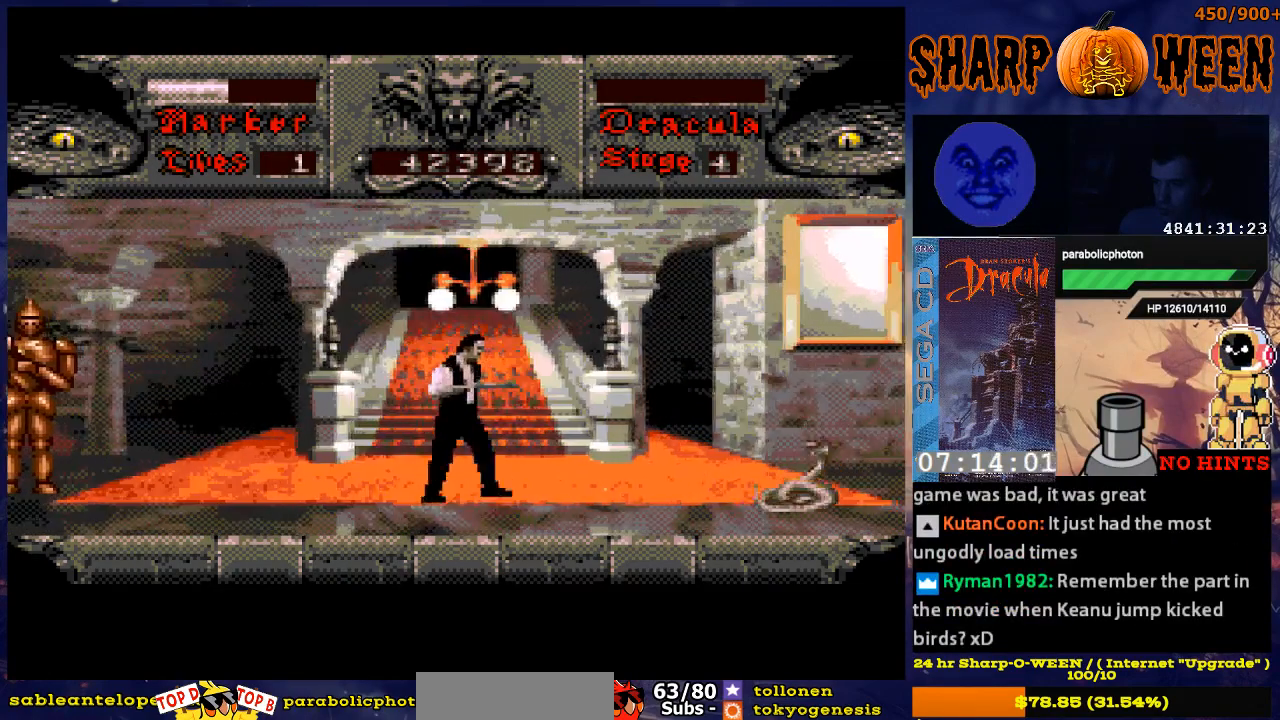
{"buttons": ["DPAD_DOWN"], "events": [[301, "DPAD_DOWN", "down"]]}
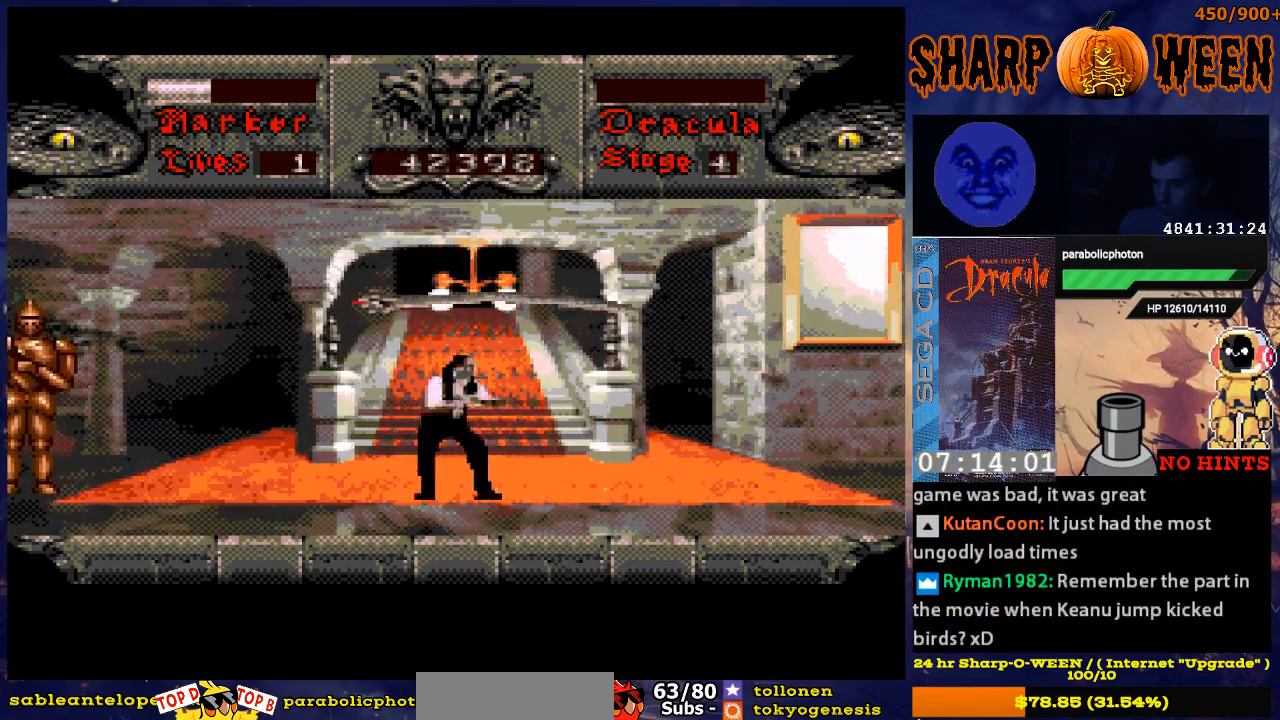
{"buttons": ["DPAD_RIGHT"], "events": [[251, "DPAD_DOWN", "up"], [502, "DPAD_RIGHT", "down"]]}
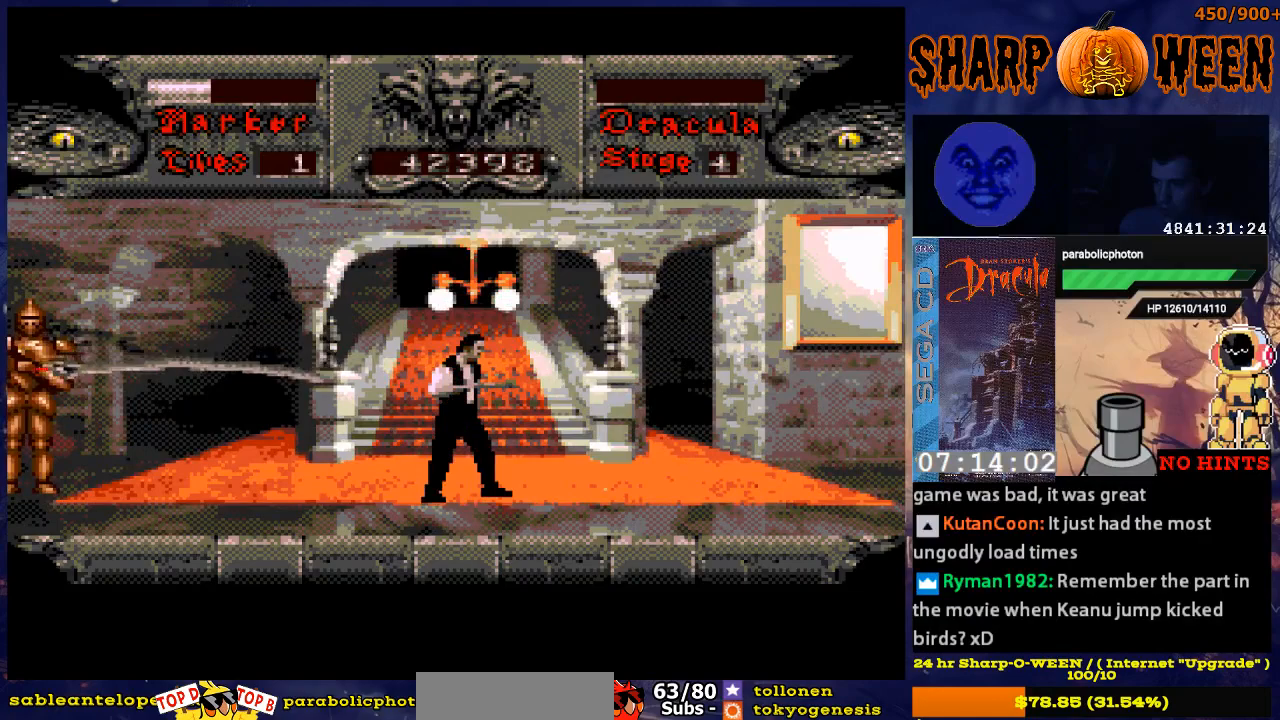
{"buttons": [], "events": [[150, "DPAD_RIGHT", "up"], [351, "DPAD_RIGHT", "down"], [435, "DPAD_RIGHT", "up"]]}
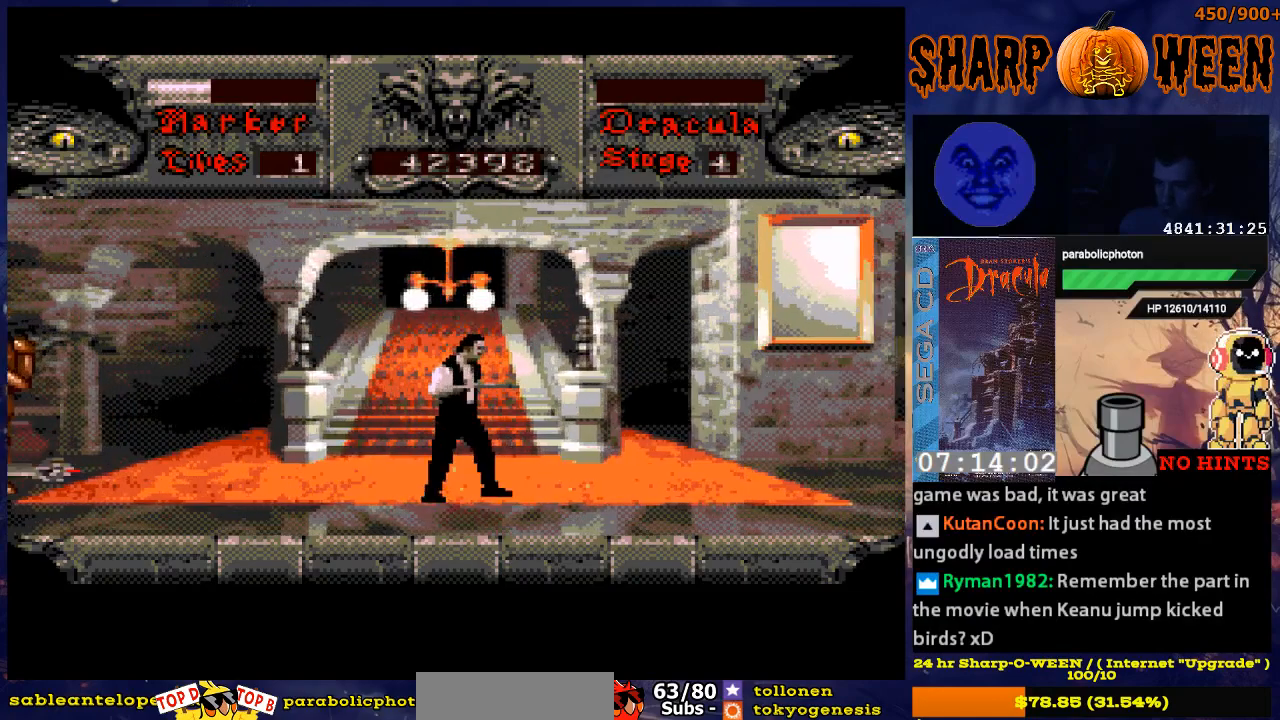
{"buttons": ["DPAD_DOWN"], "events": [[184, "DPAD_DOWN", "down"]]}